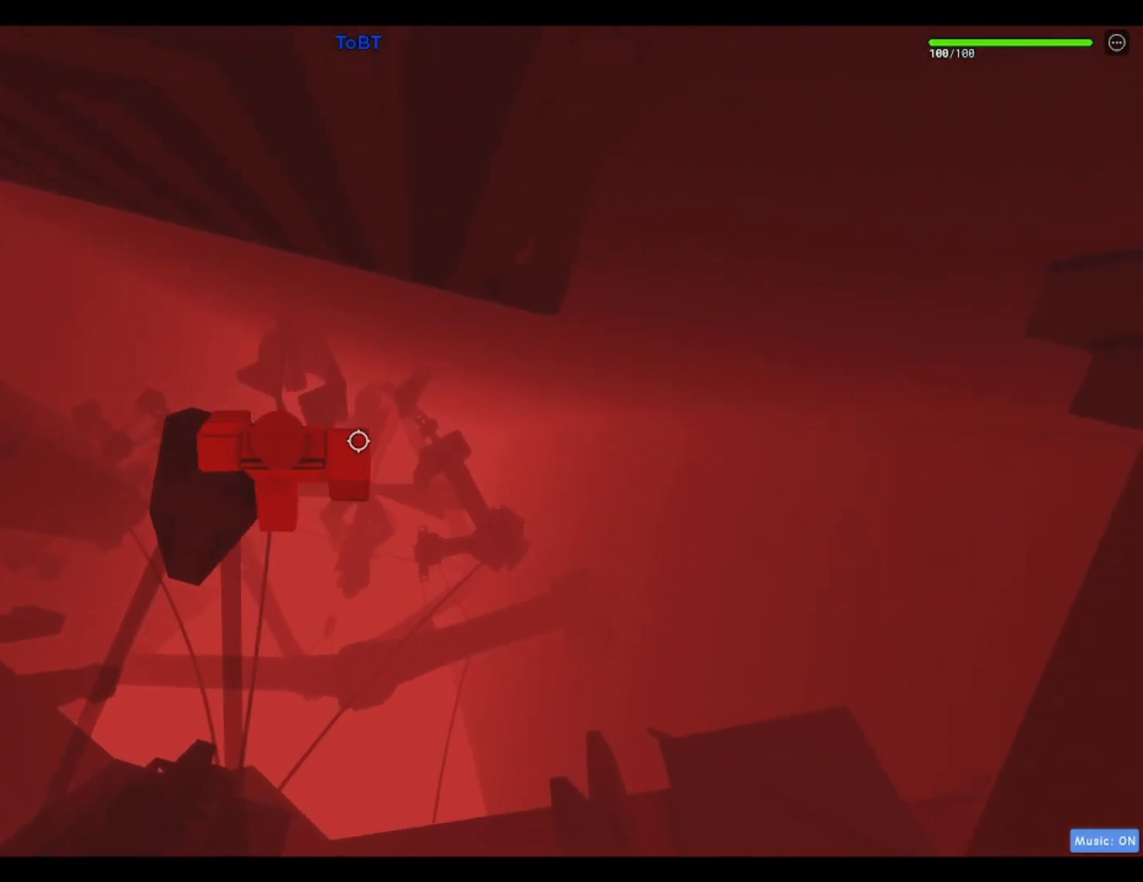
Gameplay with keyboard; each line is a JSON object with the keys held at the frame after it. "events" lists presses ("down") and releases ("up") of "a", "ctrl", "d", "f", "r", "s", "shift", "space" and "w" between this image and that frame as [ms after this image, input, new state], when the widget could be followed in between. No other keys are recorded. Mouse input is not recorded.
{"keys": ["d"], "events": [[67, "space", "down"], [250, "space", "up"]]}
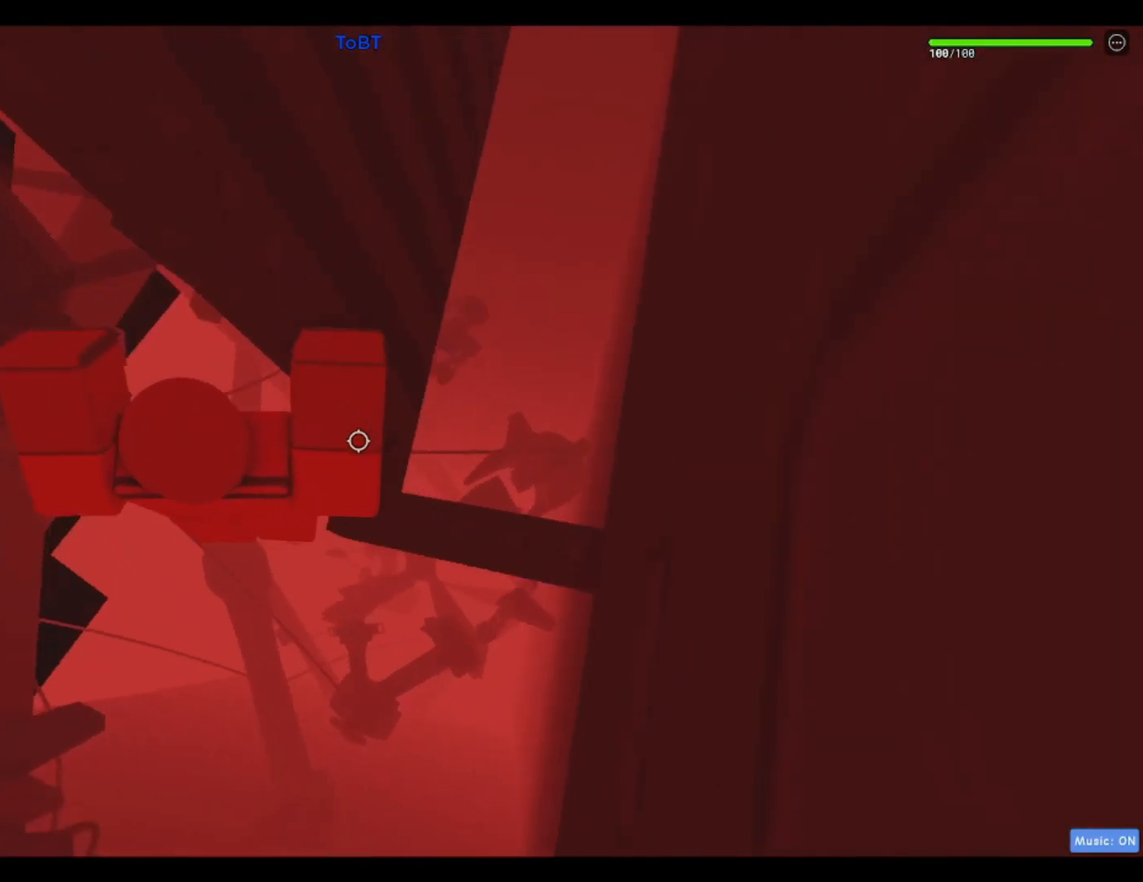
{"keys": ["d", "w"], "events": [[167, "space", "down"], [217, "w", "down"], [317, "space", "up"]]}
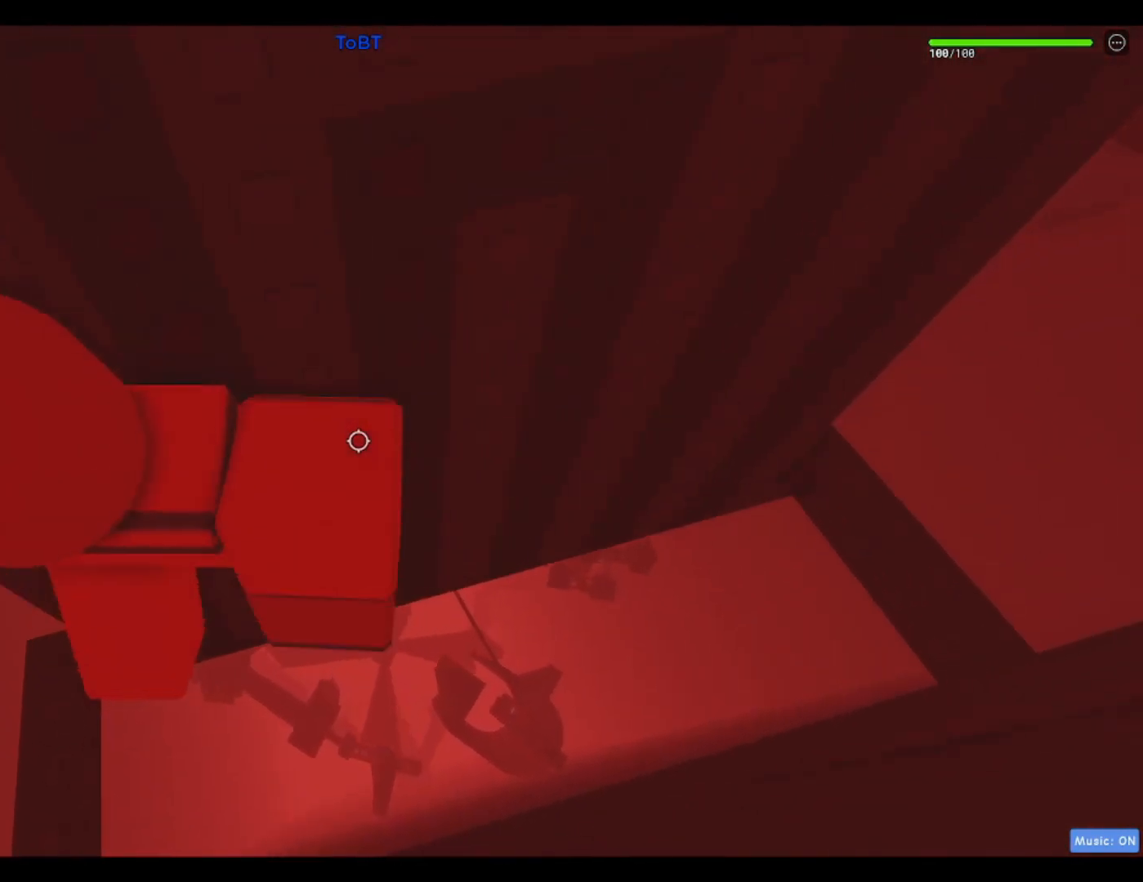
{"keys": ["w"], "events": [[333, "d", "up"]]}
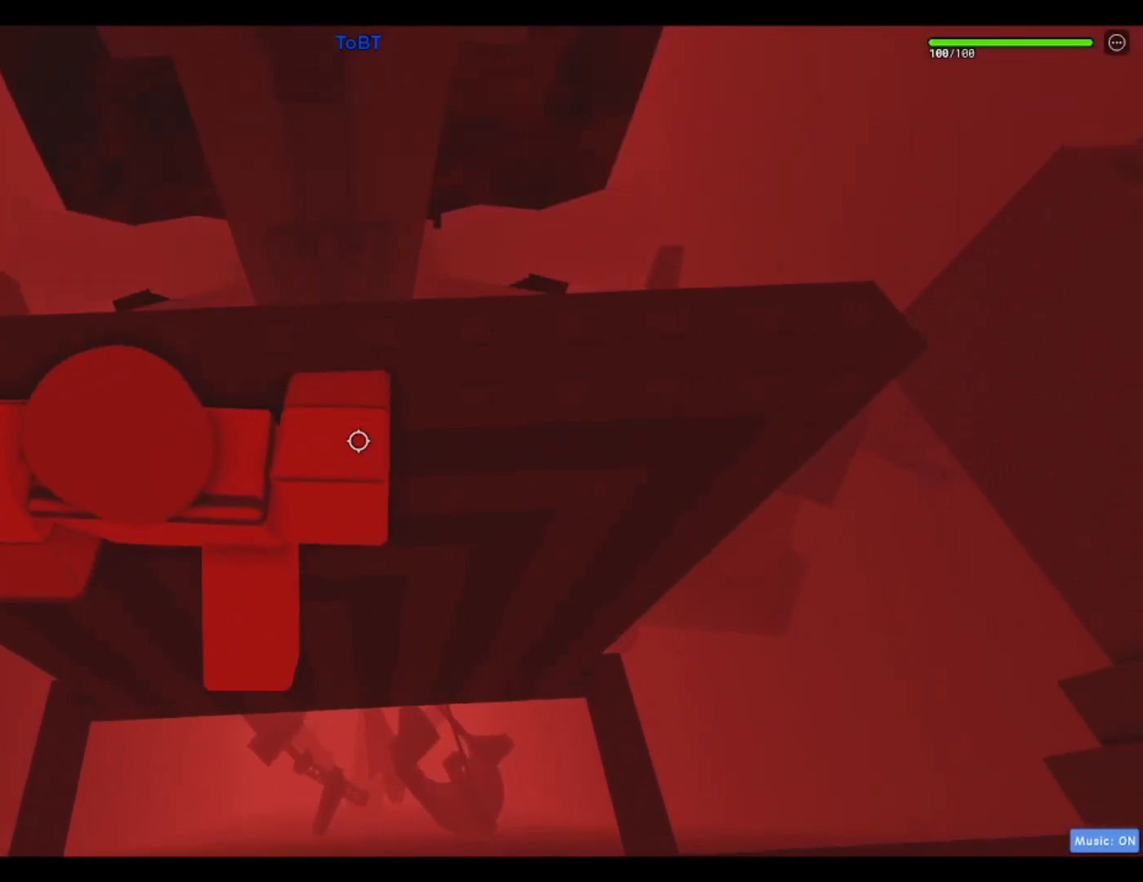
{"keys": ["w"], "events": [[217, "space", "down"], [350, "space", "up"]]}
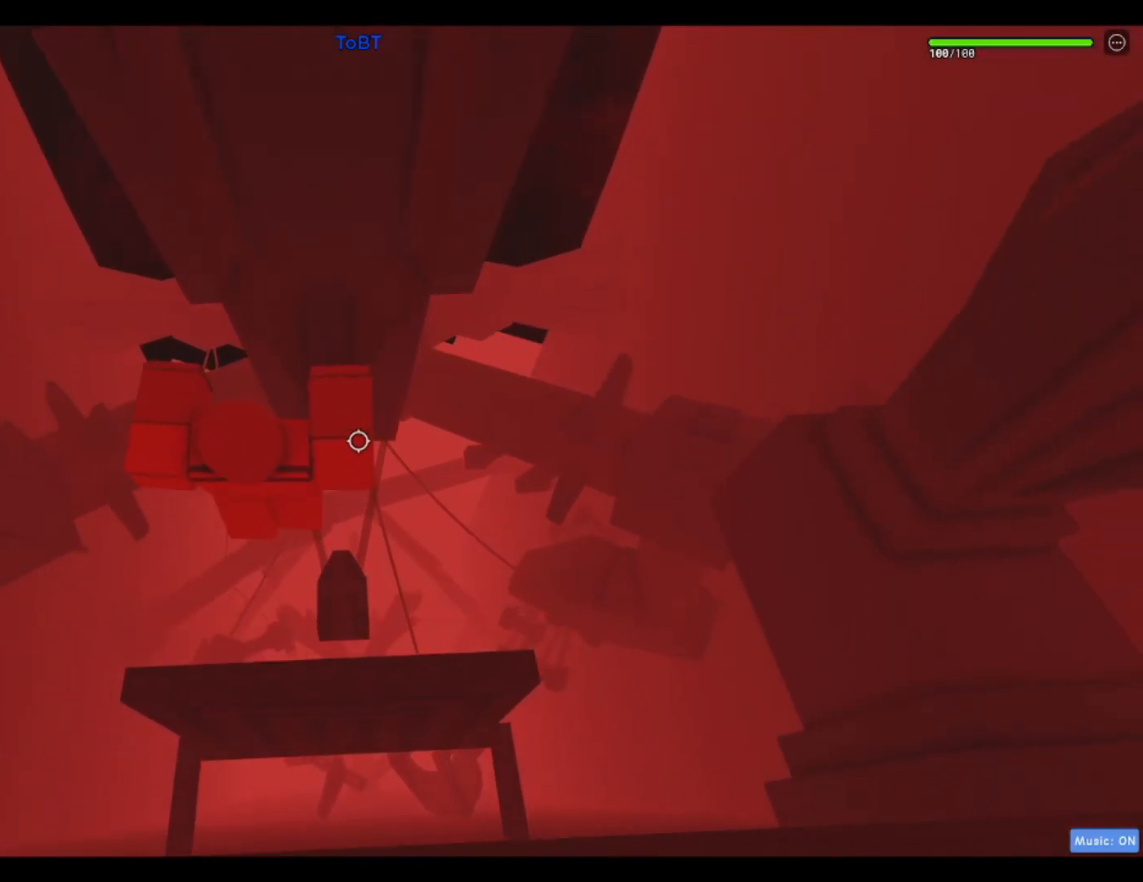
{"keys": ["w"], "events": []}
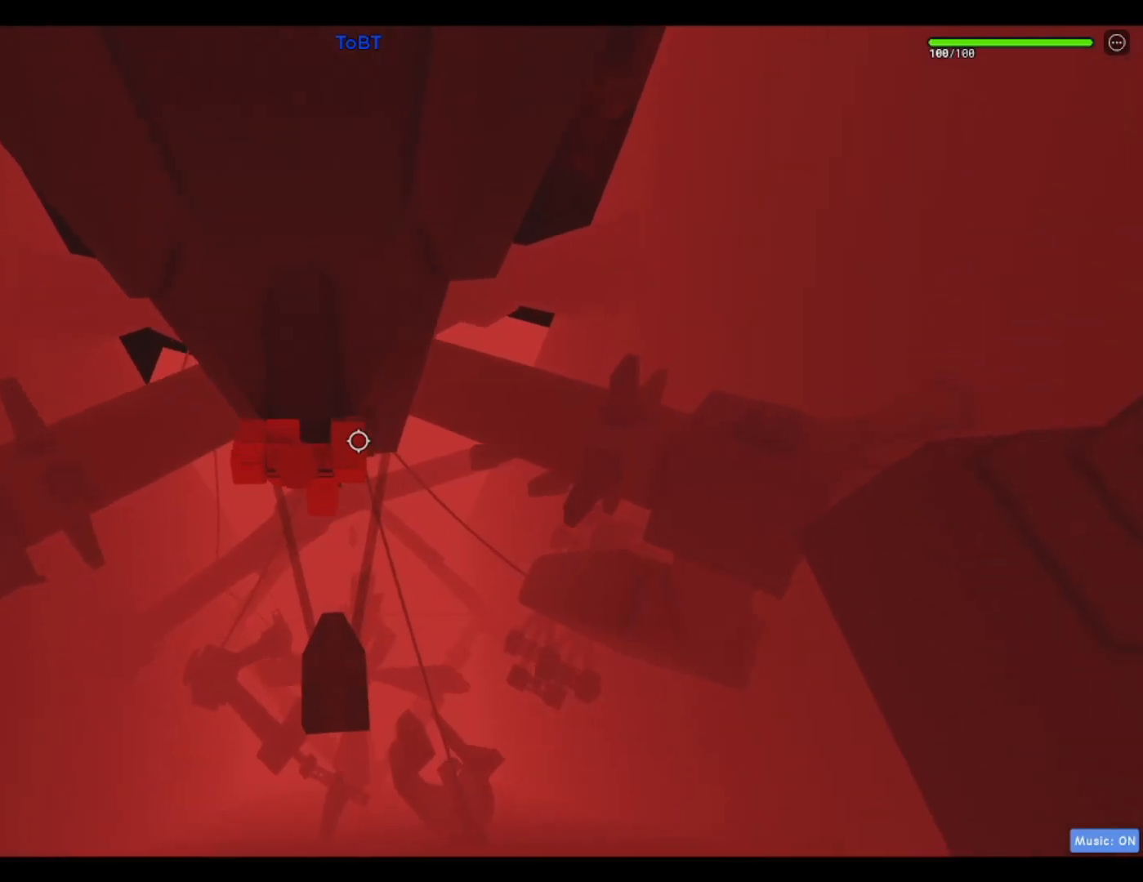
{"keys": [], "events": [[433, "w", "up"]]}
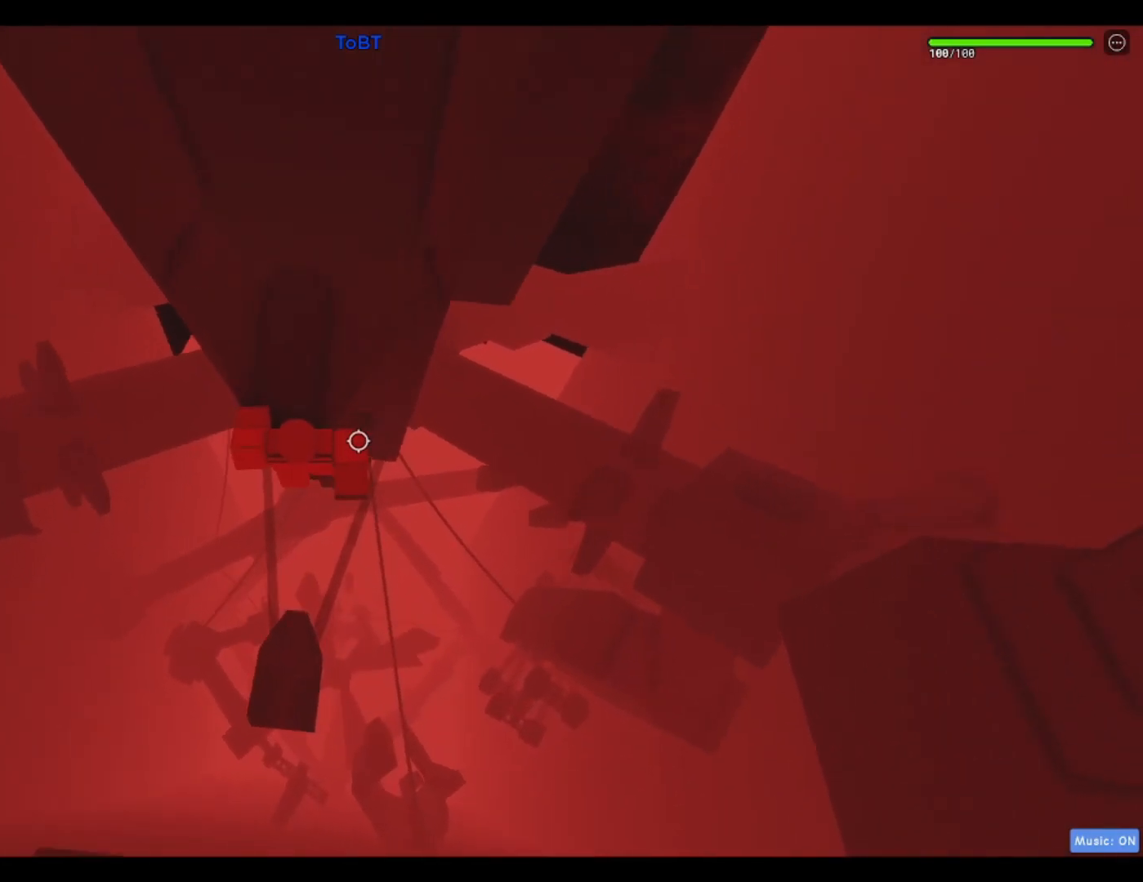
{"keys": ["a", "w"], "events": [[117, "w", "down"], [250, "w", "up"], [483, "a", "down"], [483, "w", "down"]]}
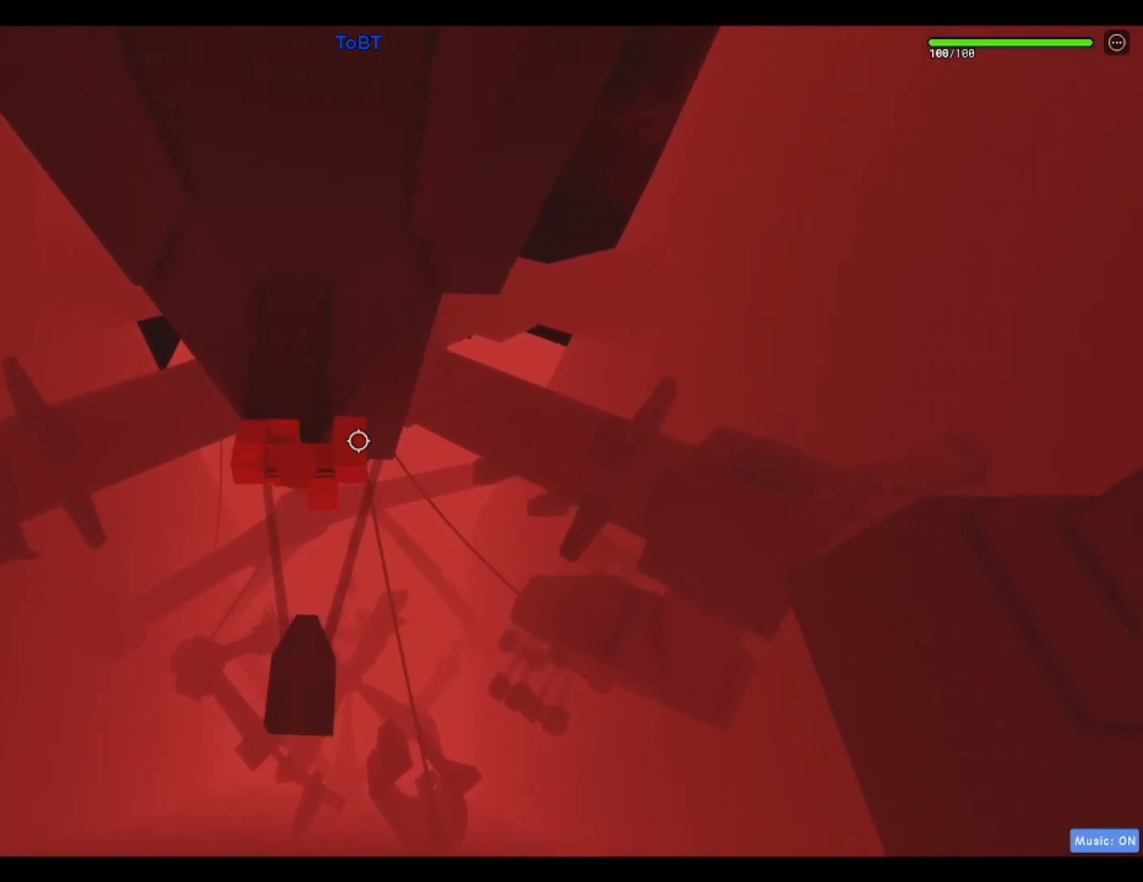
{"keys": [], "events": [[133, "a", "up"], [133, "w", "up"], [400, "w", "down"], [500, "w", "up"]]}
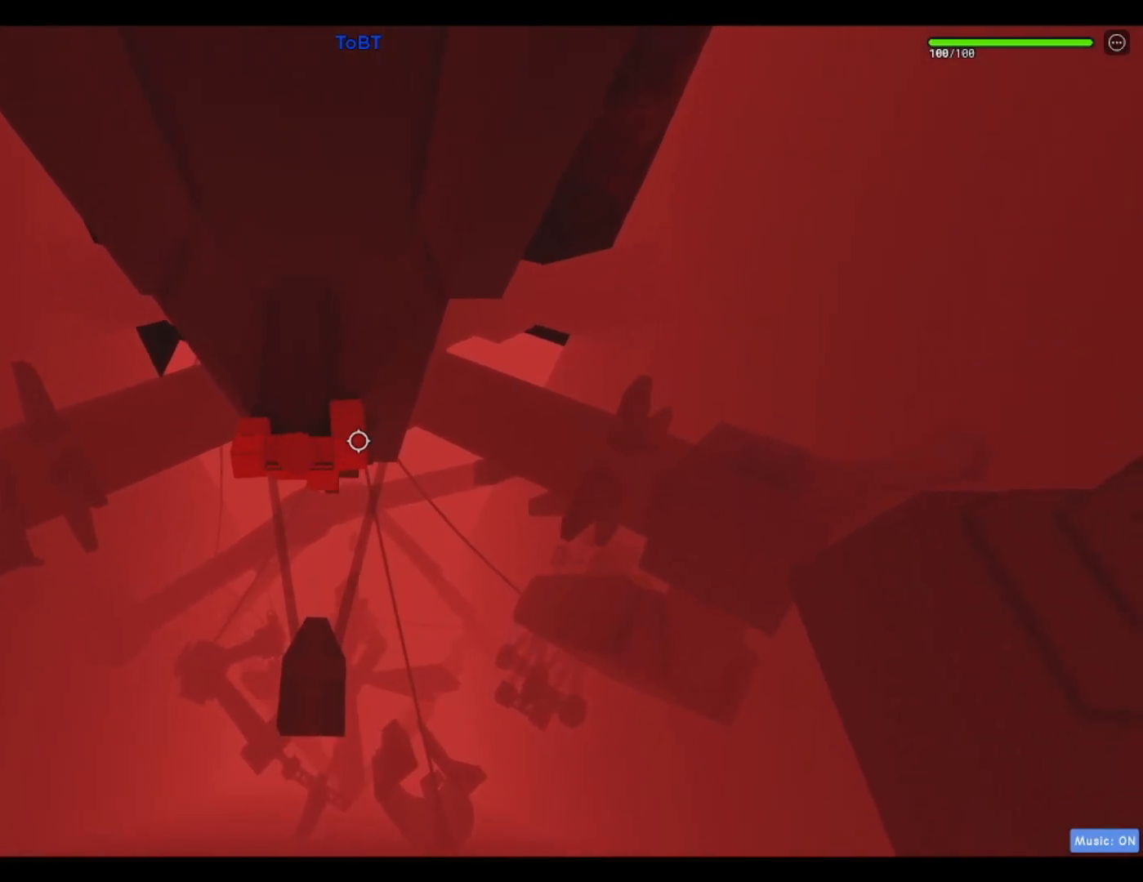
{"keys": ["d", "shift"], "events": [[100, "shift", "down"], [200, "shift", "up"], [383, "d", "down"], [483, "shift", "down"]]}
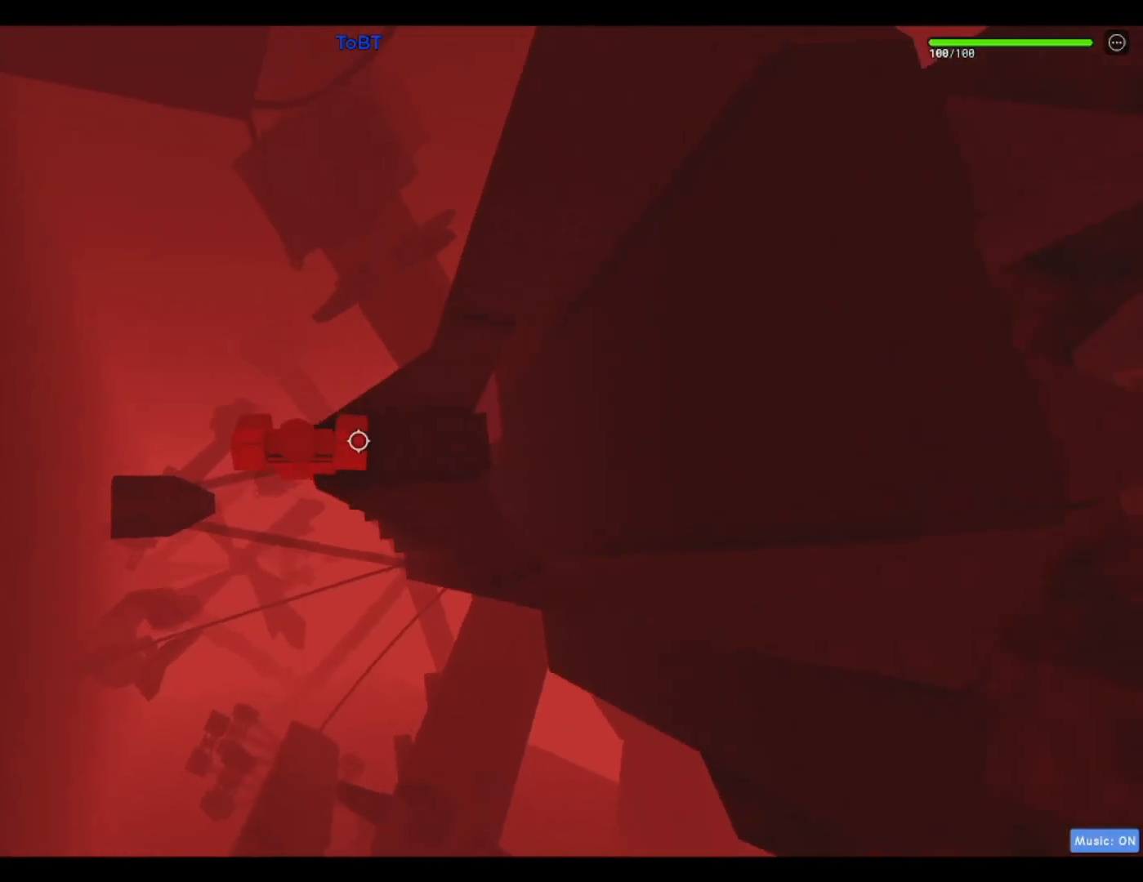
{"keys": [], "events": [[67, "shift", "up"], [150, "d", "up"]]}
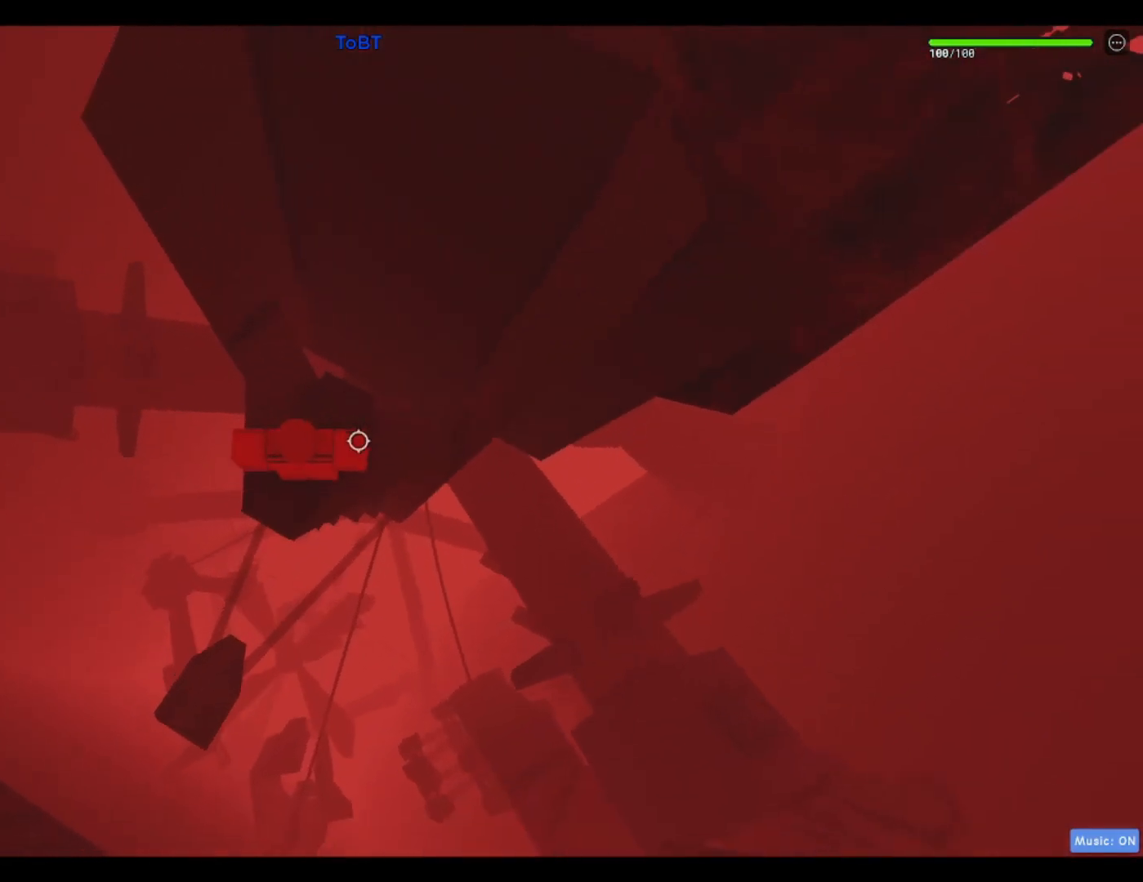
{"keys": [], "events": [[133, "d", "down"], [267, "d", "up"]]}
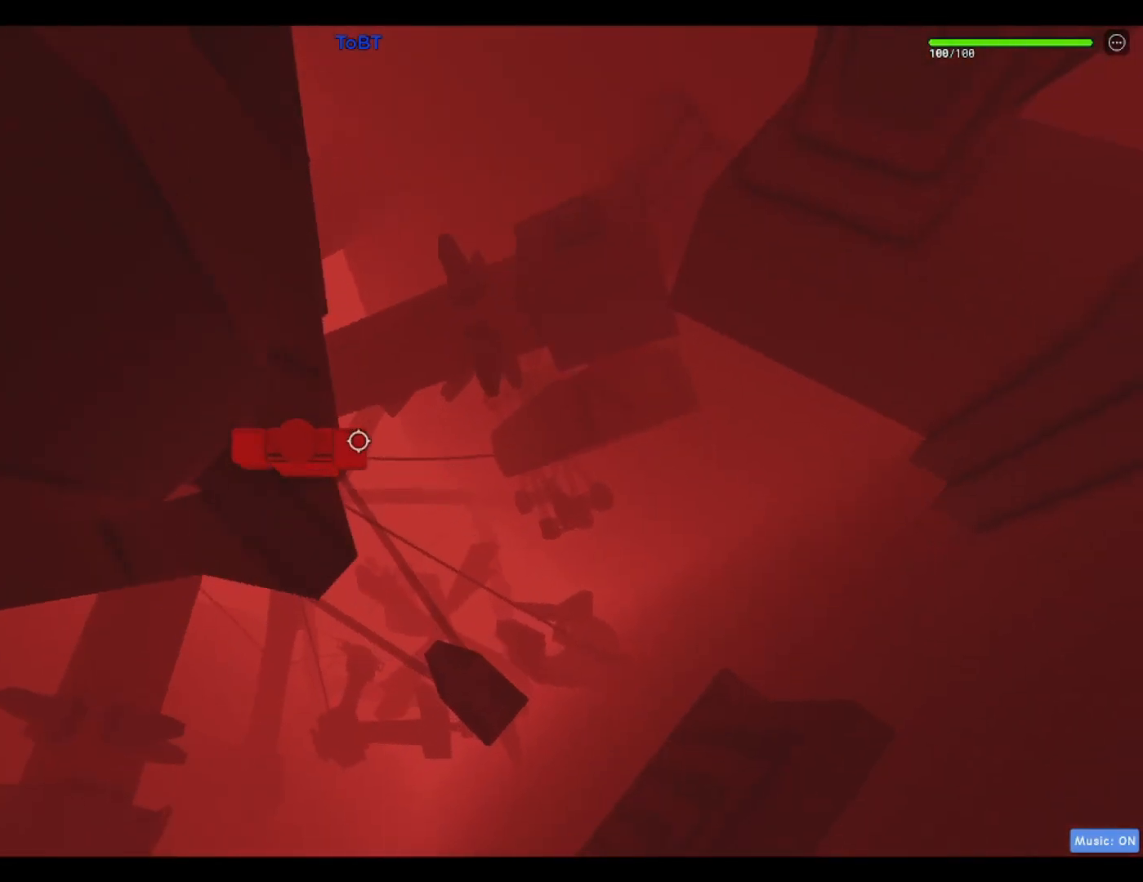
{"keys": ["w"], "events": [[333, "w", "down"]]}
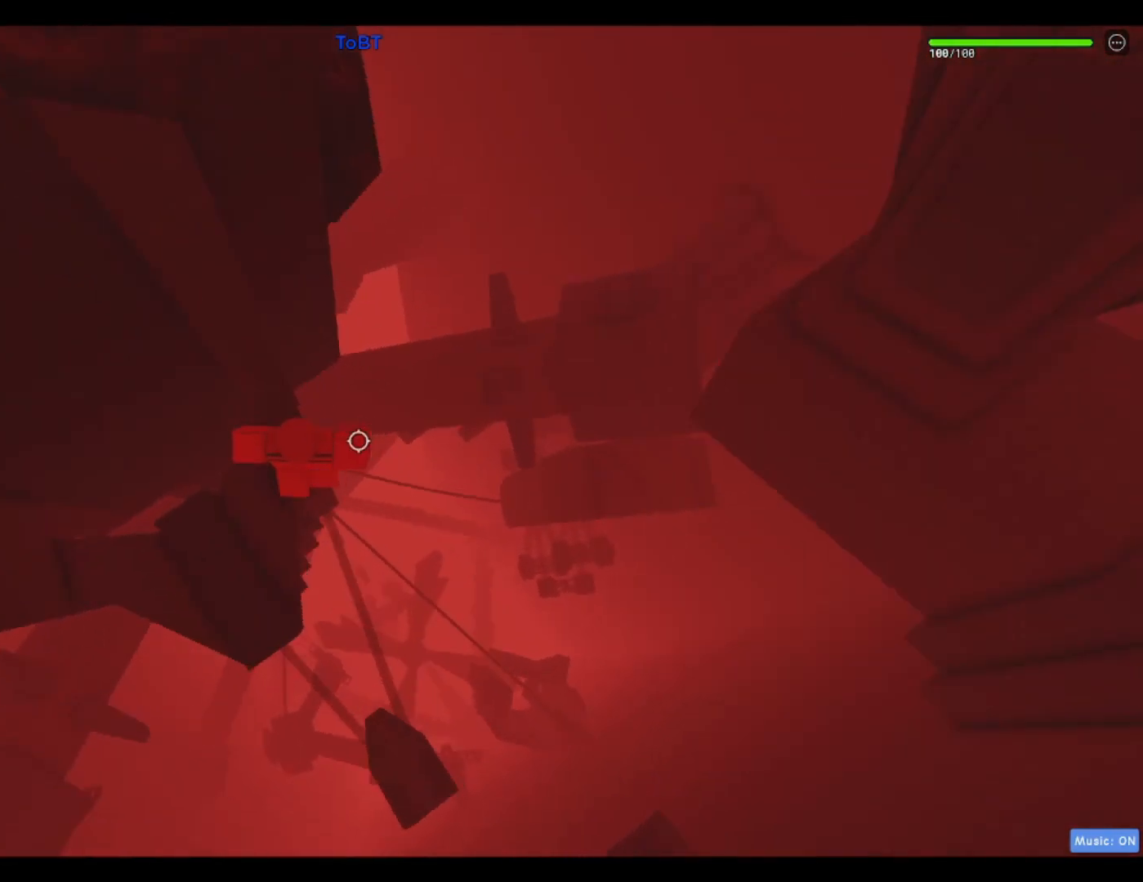
{"keys": ["d", "w"], "events": [[67, "w", "up"], [250, "d", "down"], [350, "space", "down"], [450, "w", "down"], [500, "space", "up"]]}
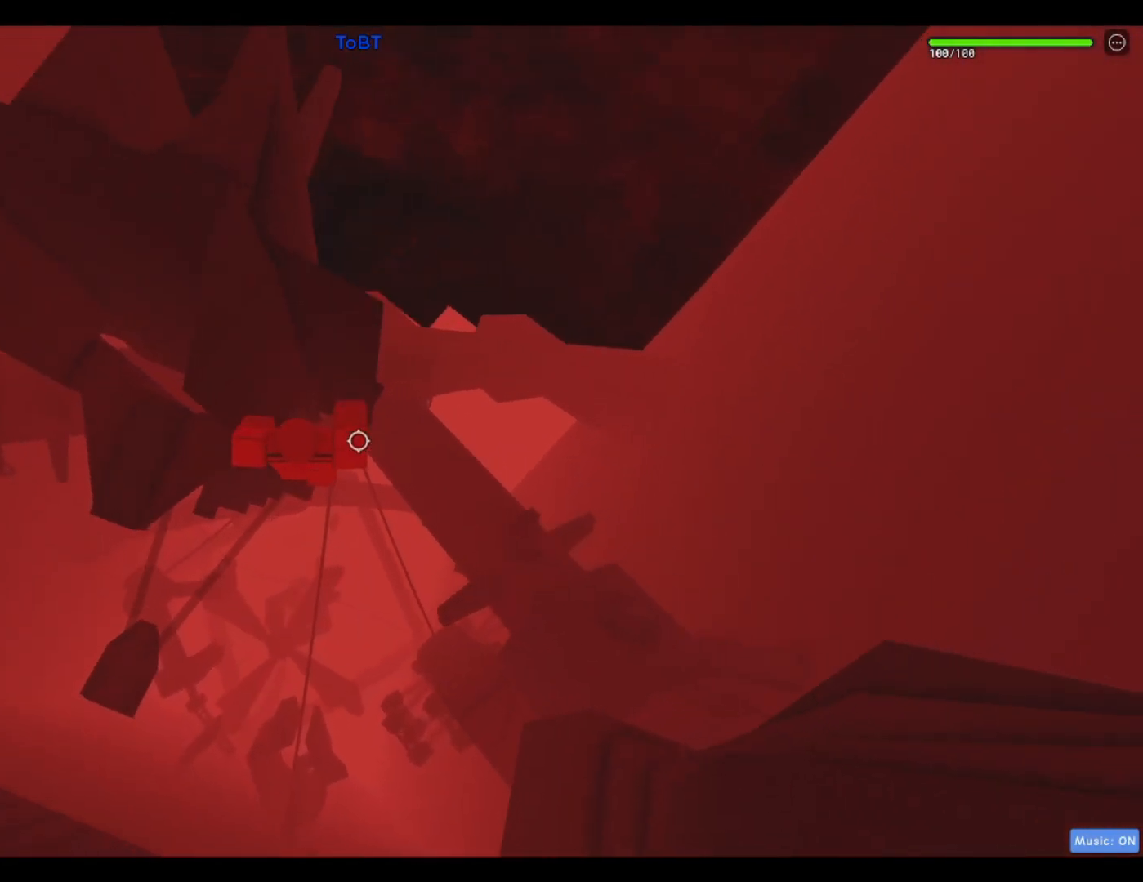
{"keys": ["w"], "events": [[500, "d", "up"]]}
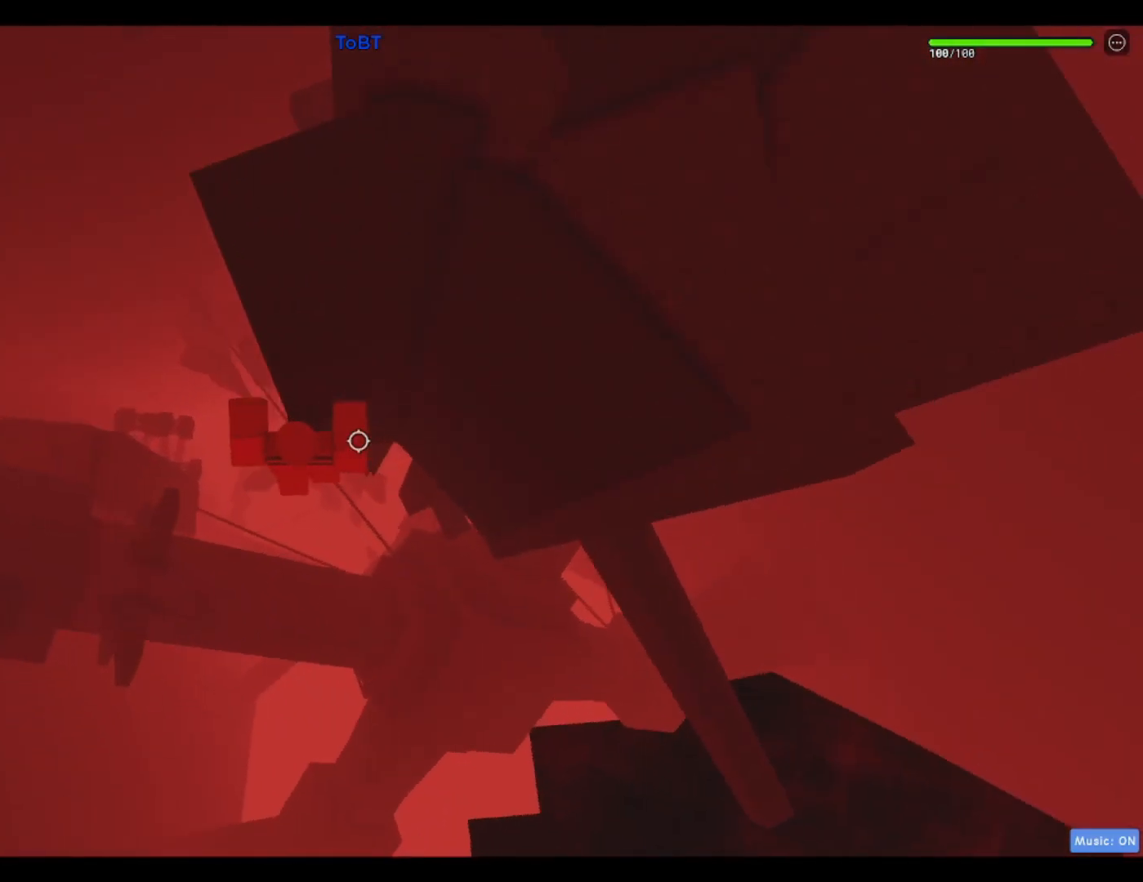
{"keys": ["w"], "events": [[50, "w", "up"], [333, "w", "down"]]}
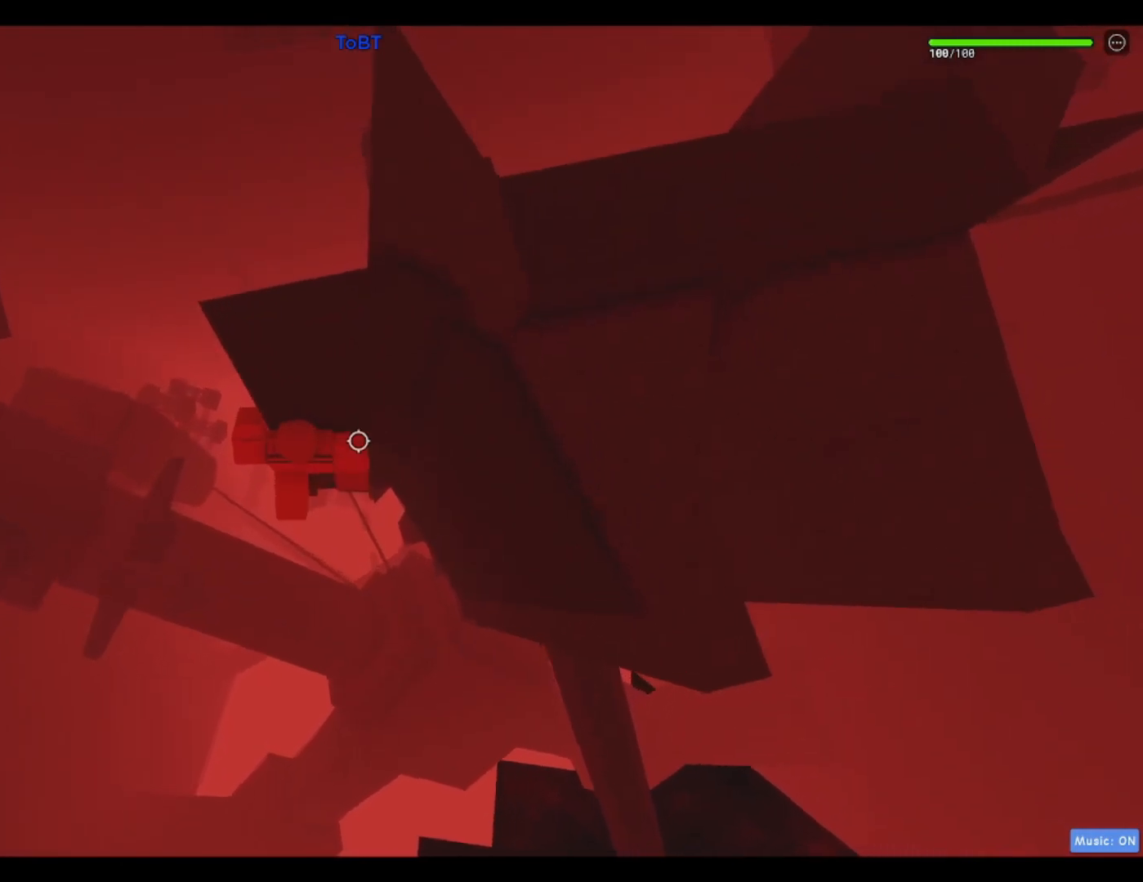
{"keys": ["d", "space"], "events": [[17, "w", "up"], [117, "shift", "down"], [217, "shift", "up"], [383, "d", "down"], [483, "space", "down"]]}
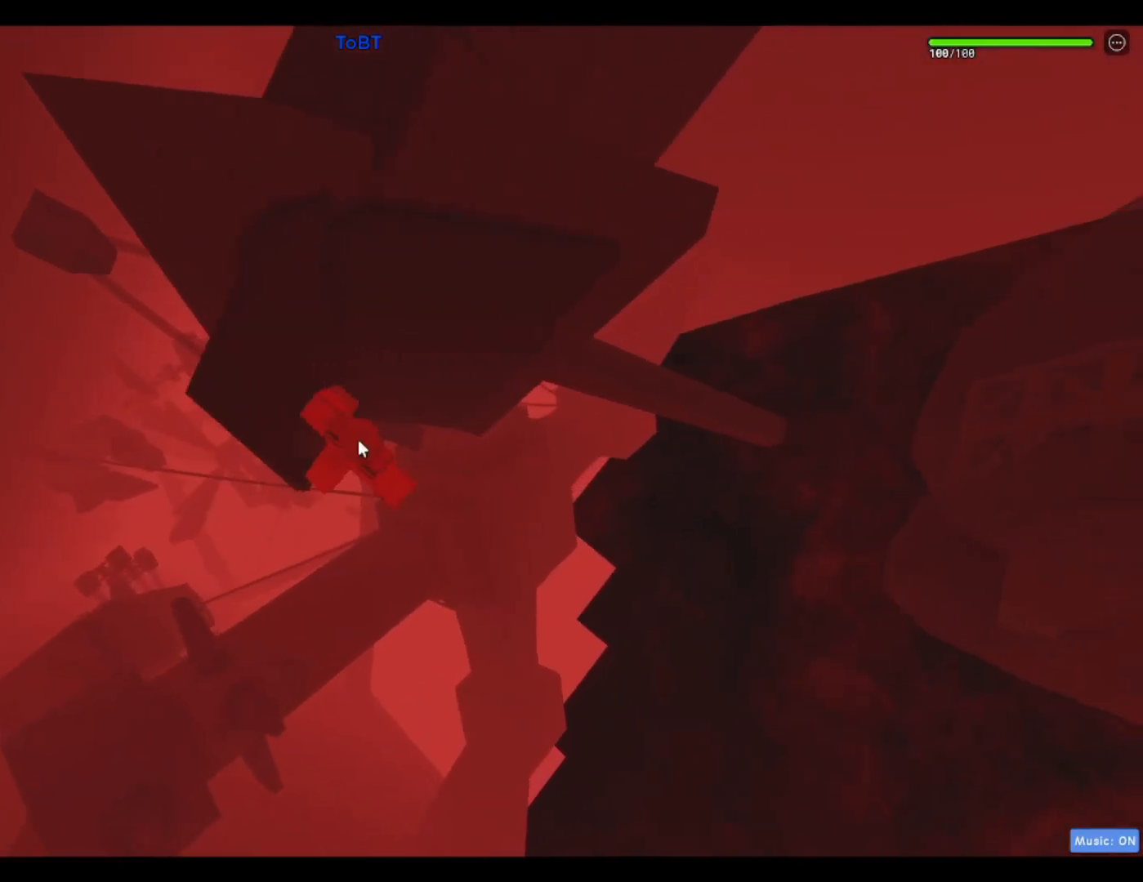
{"keys": ["d"], "events": [[33, "shift", "down"], [133, "space", "up"], [183, "shift", "up"]]}
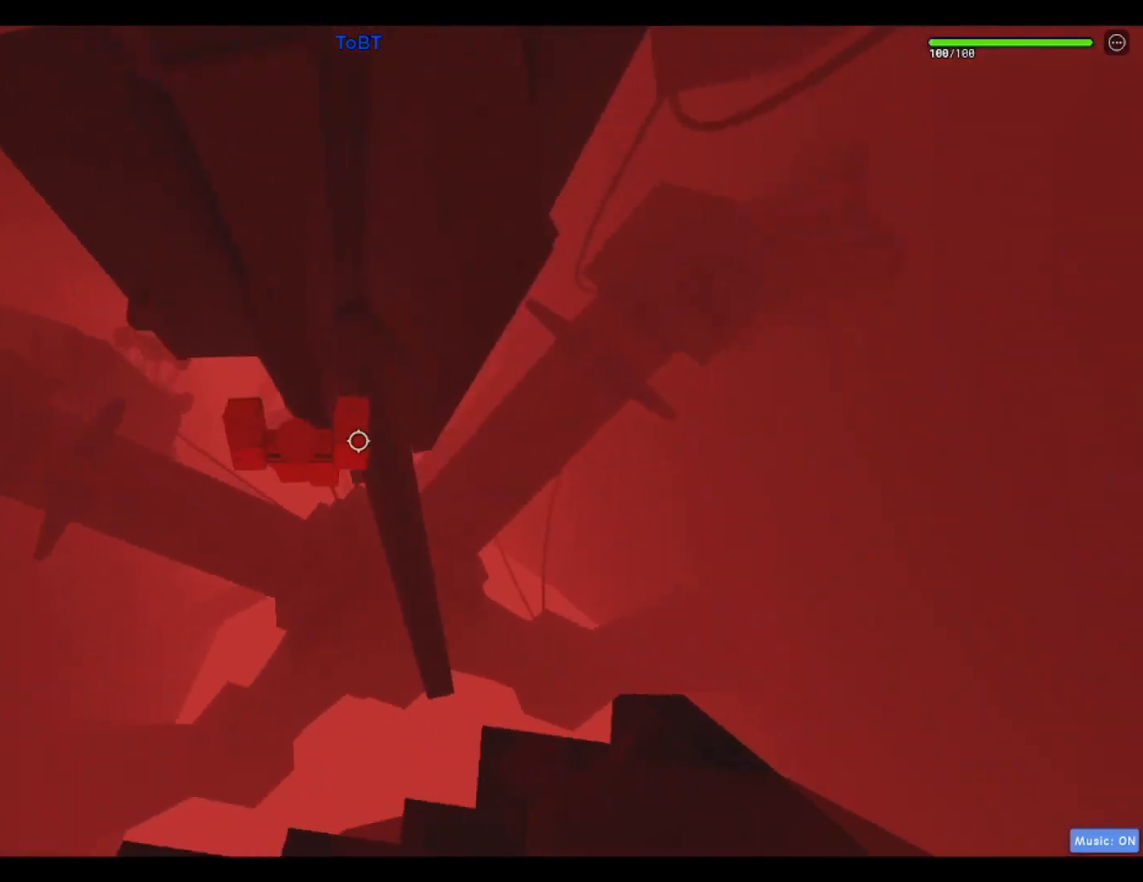
{"keys": ["d"], "events": [[283, "d", "up"], [467, "d", "down"]]}
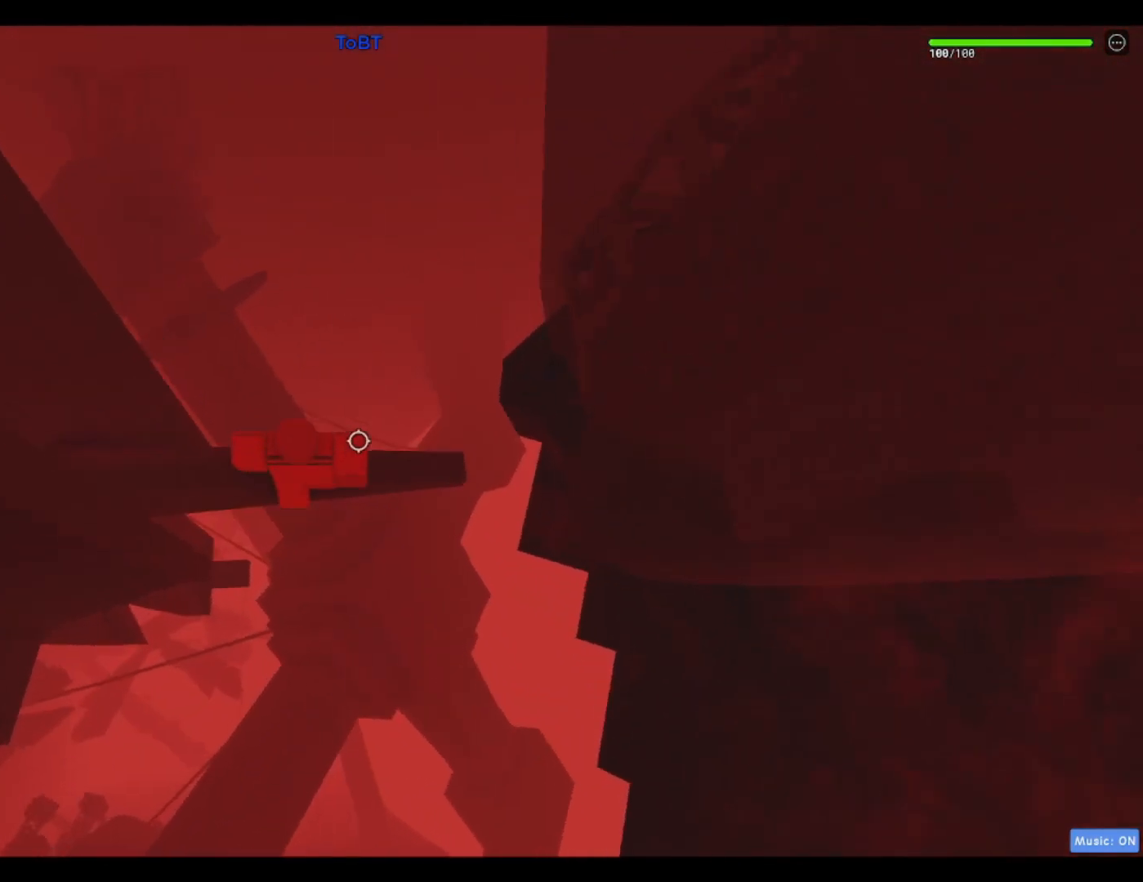
{"keys": ["shift"], "events": [[350, "d", "up"], [400, "shift", "down"]]}
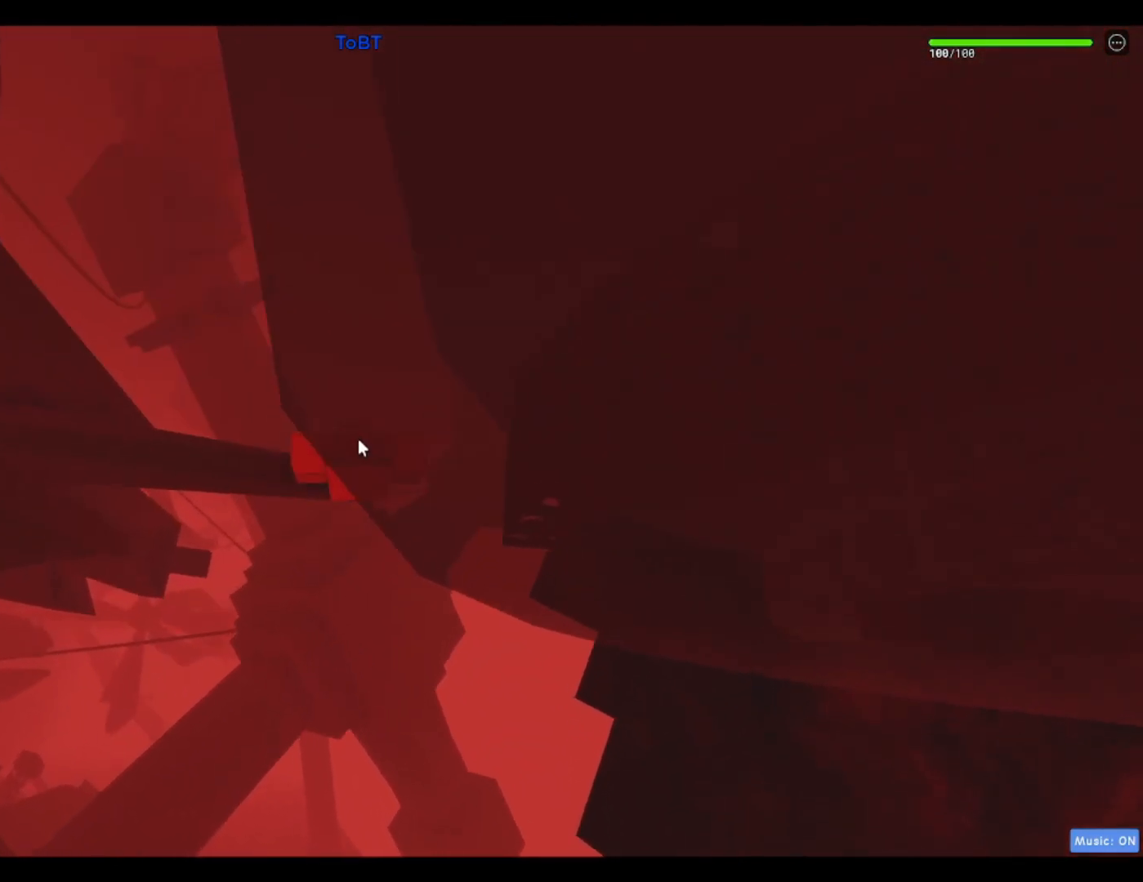
{"keys": [], "events": [[33, "shift", "up"]]}
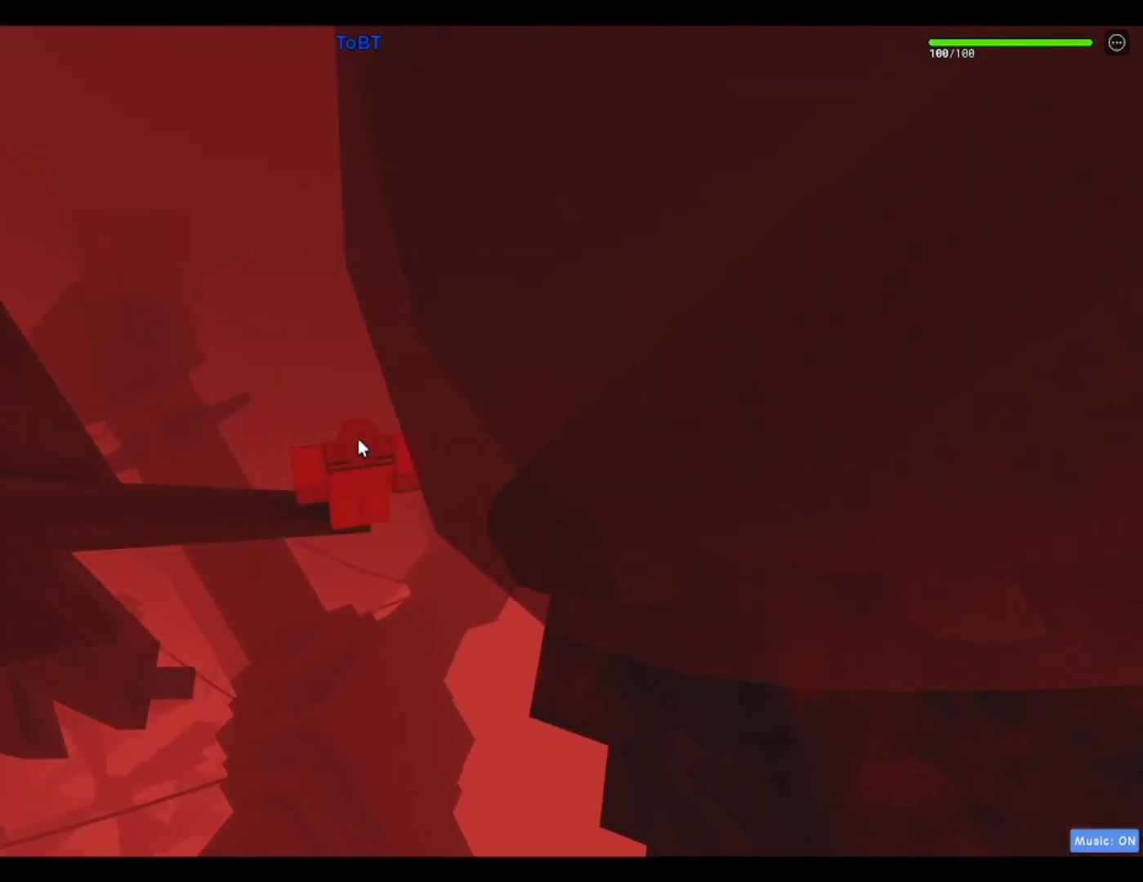
{"keys": [], "events": []}
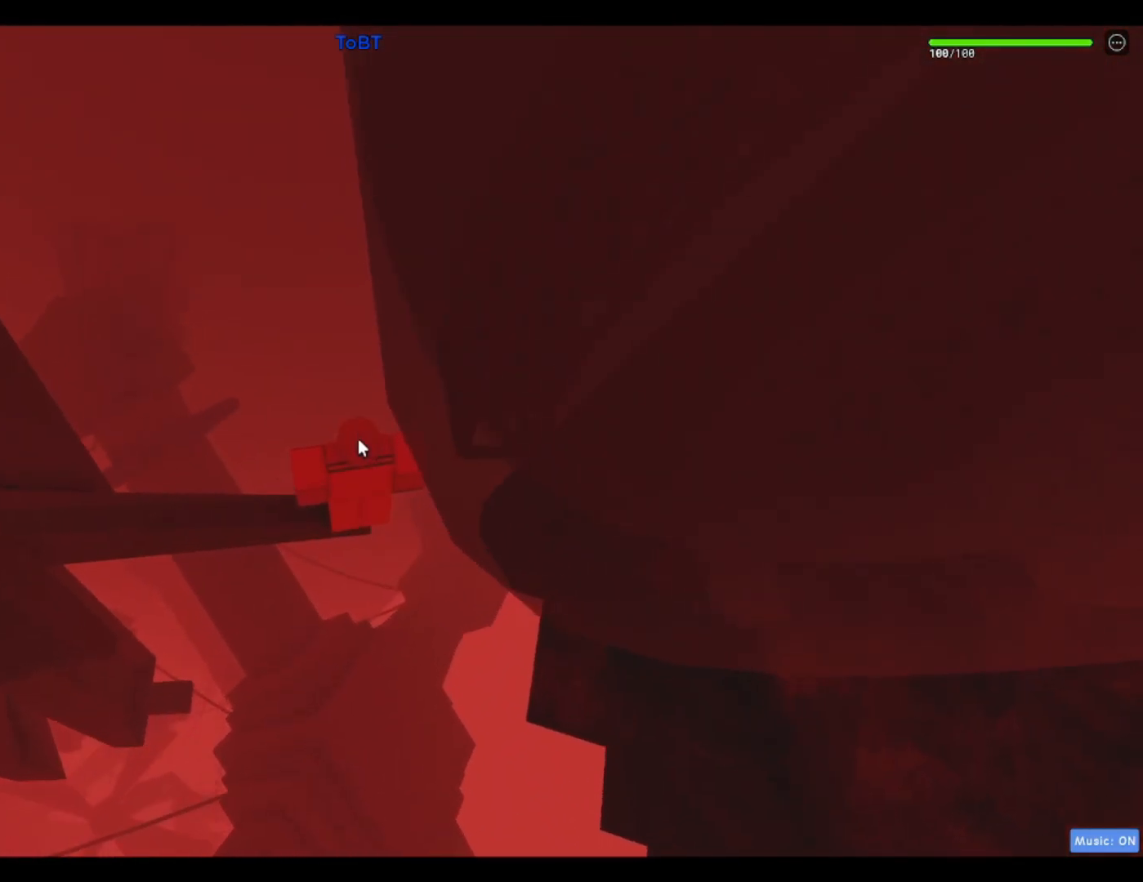
{"keys": ["d"], "events": [[250, "d", "down"], [350, "space", "down"], [450, "space", "up"]]}
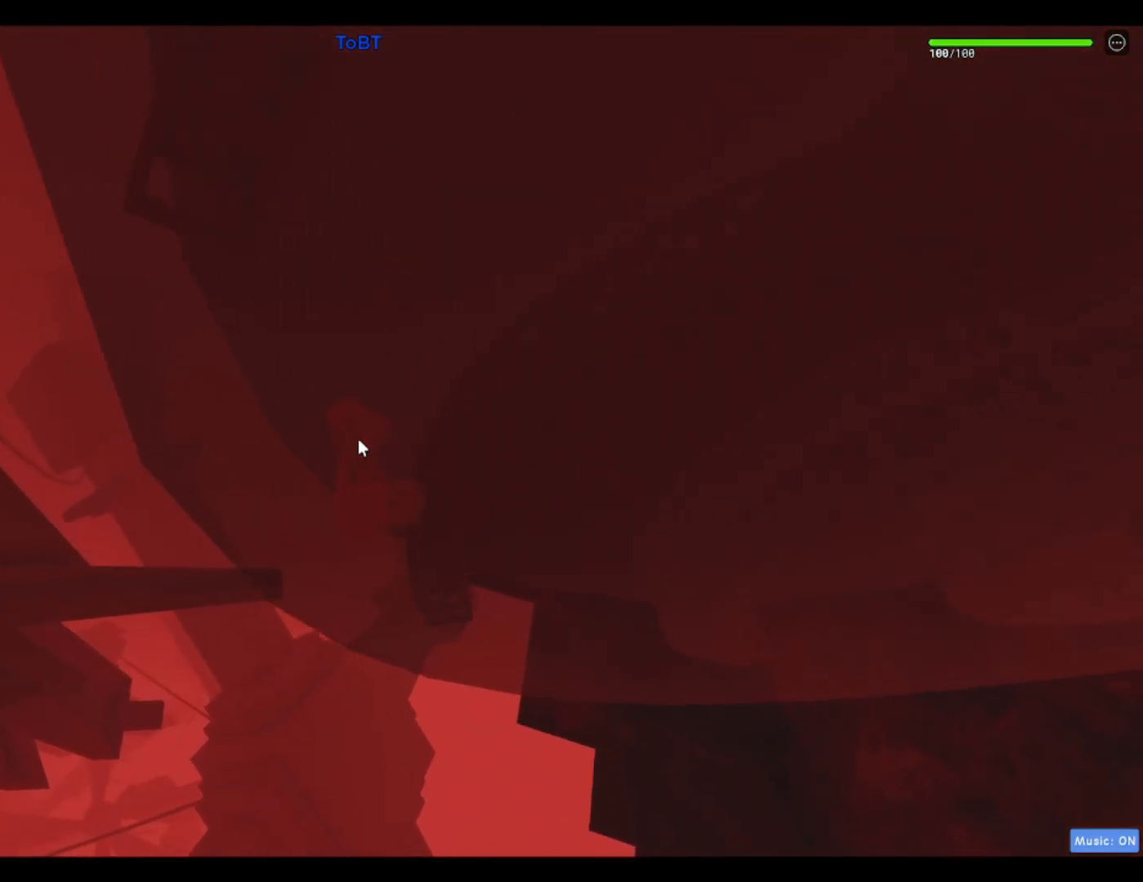
{"keys": ["d"], "events": []}
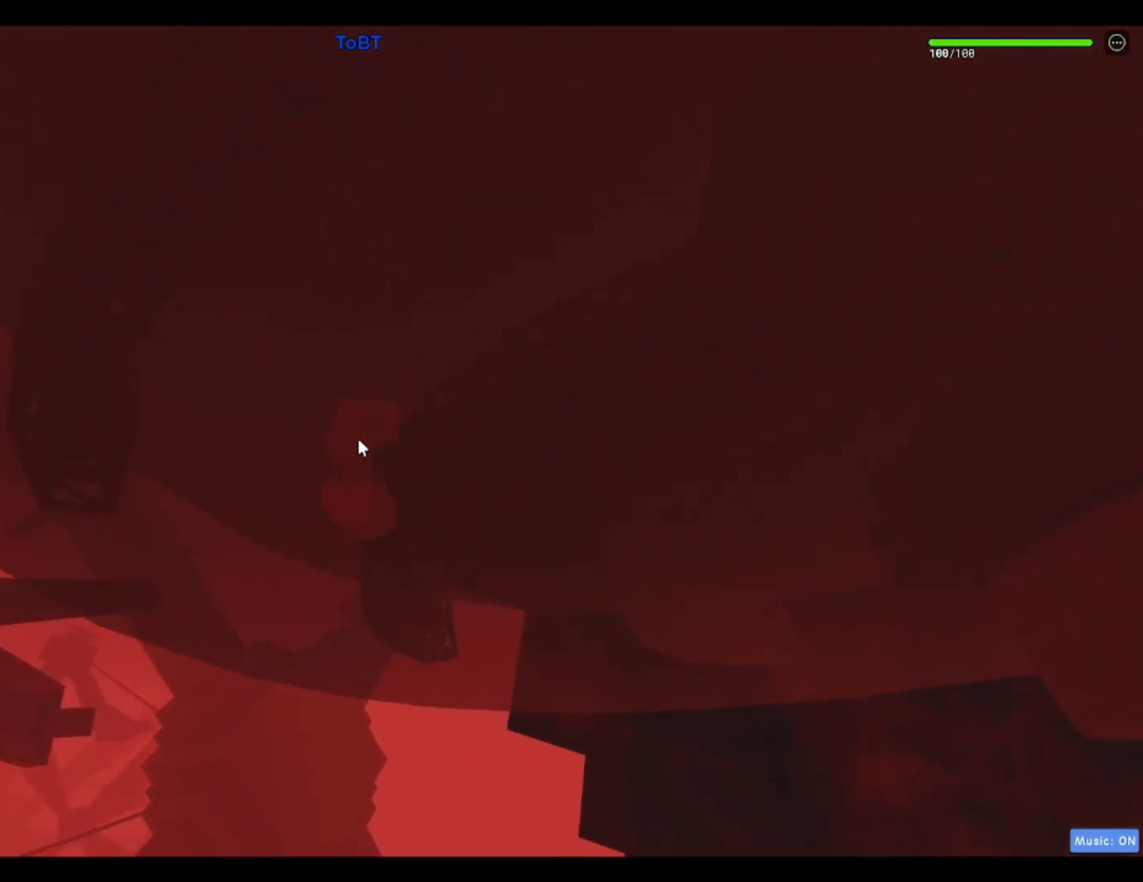
{"keys": ["d"], "events": []}
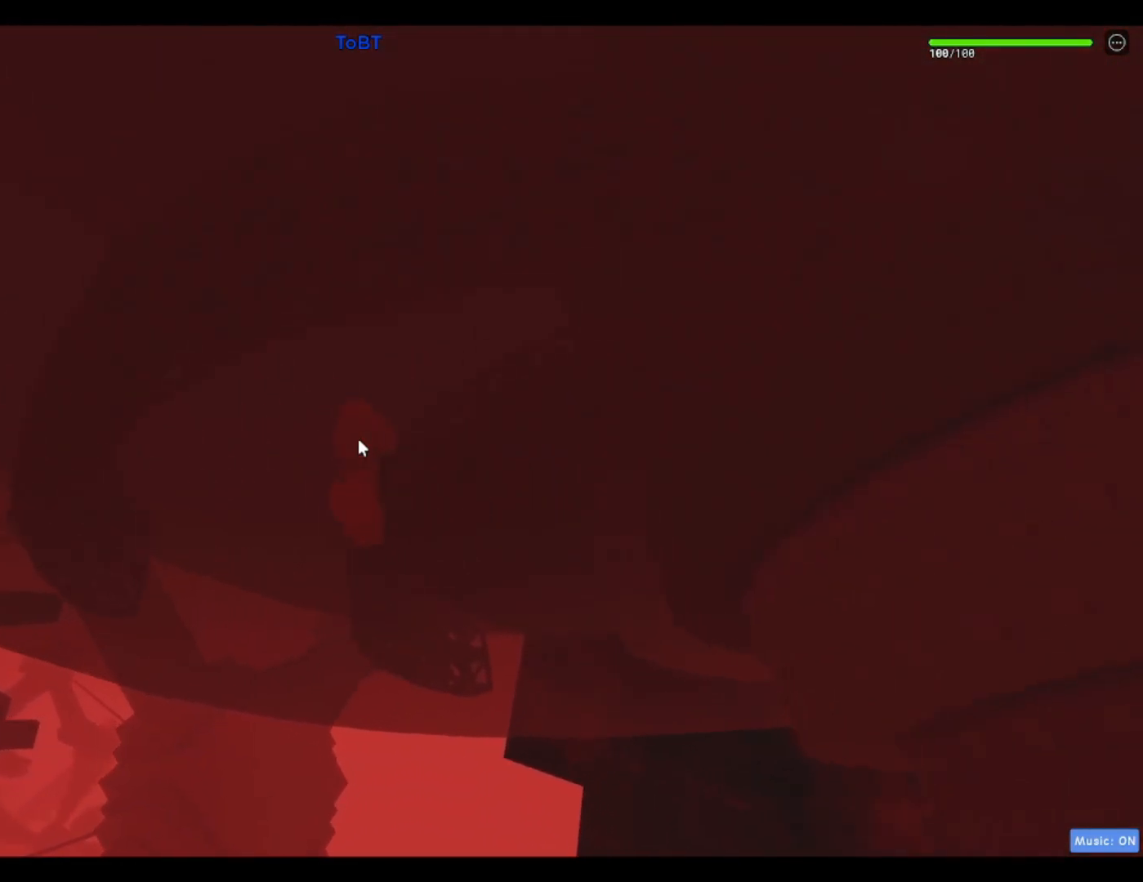
{"keys": ["d"], "events": []}
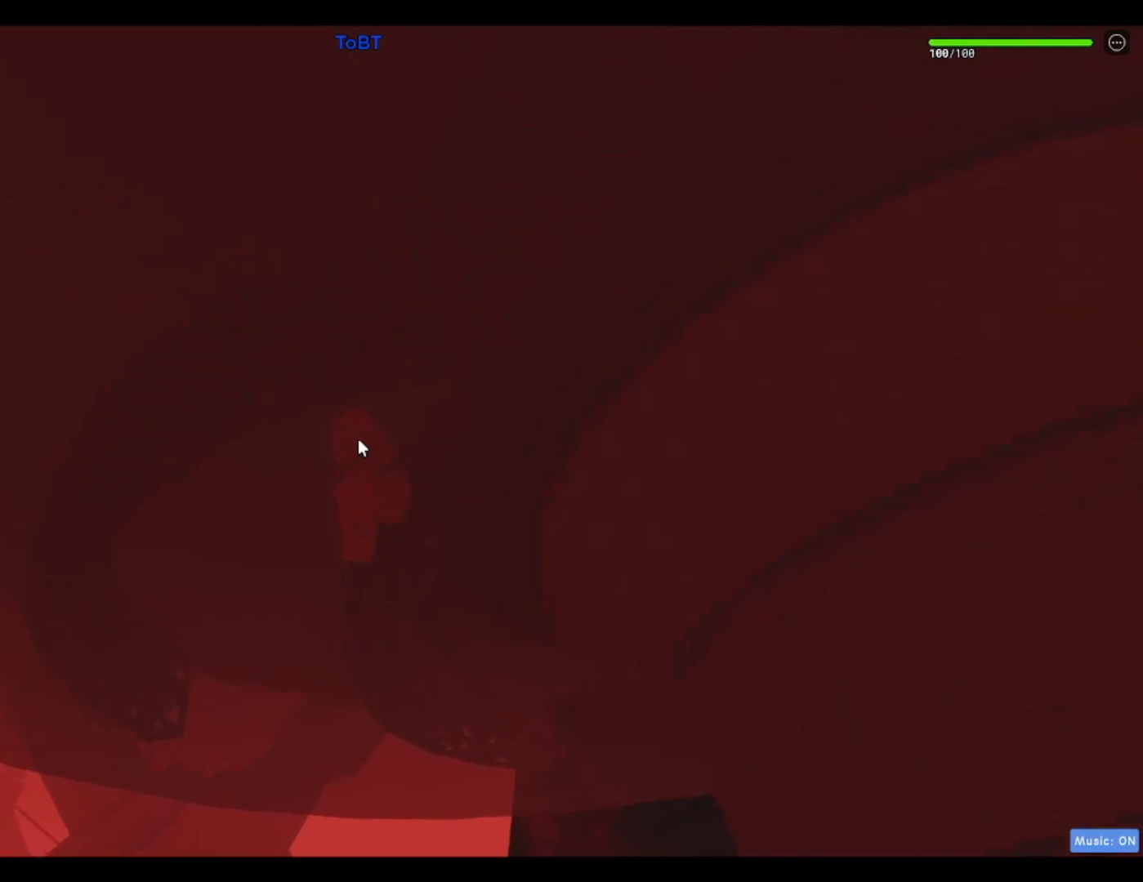
{"keys": ["a", "shift"], "events": [[267, "d", "up"], [417, "a", "down"], [417, "shift", "down"]]}
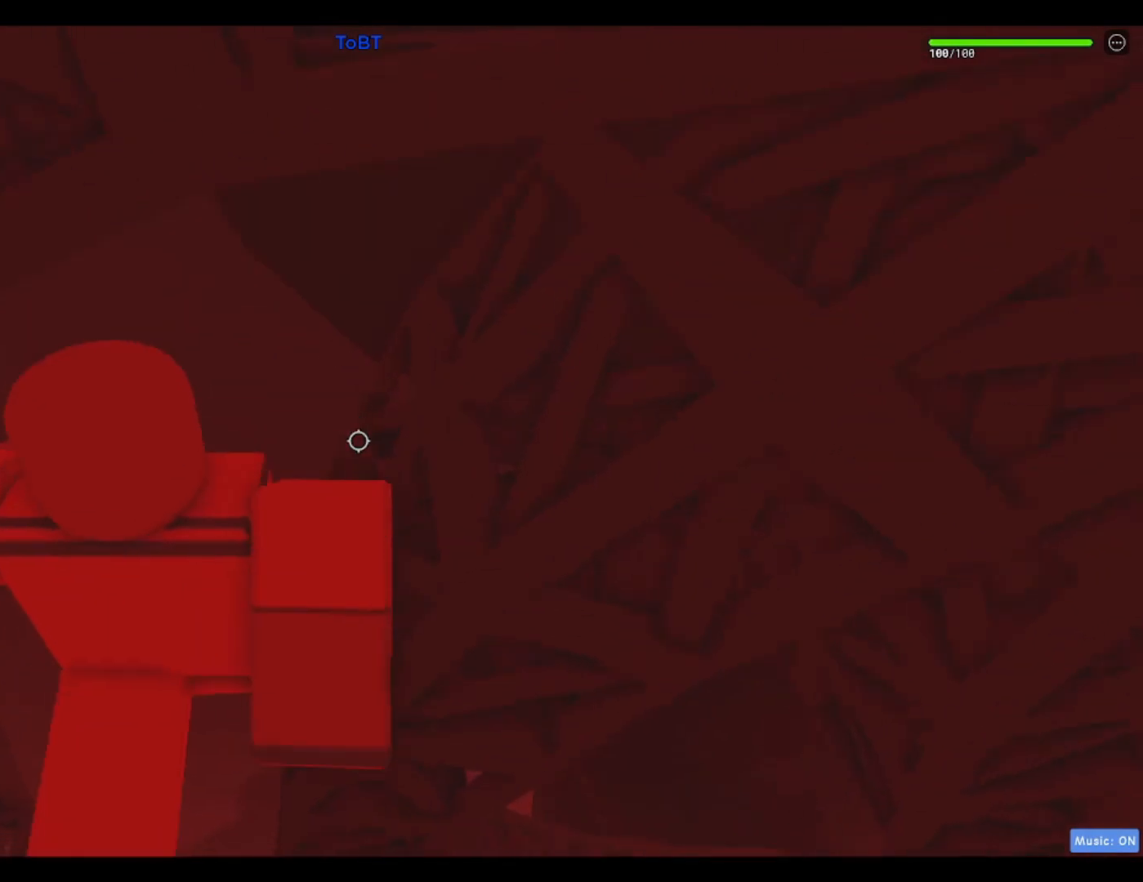
{"keys": [], "events": [[50, "shift", "up"], [383, "a", "up"]]}
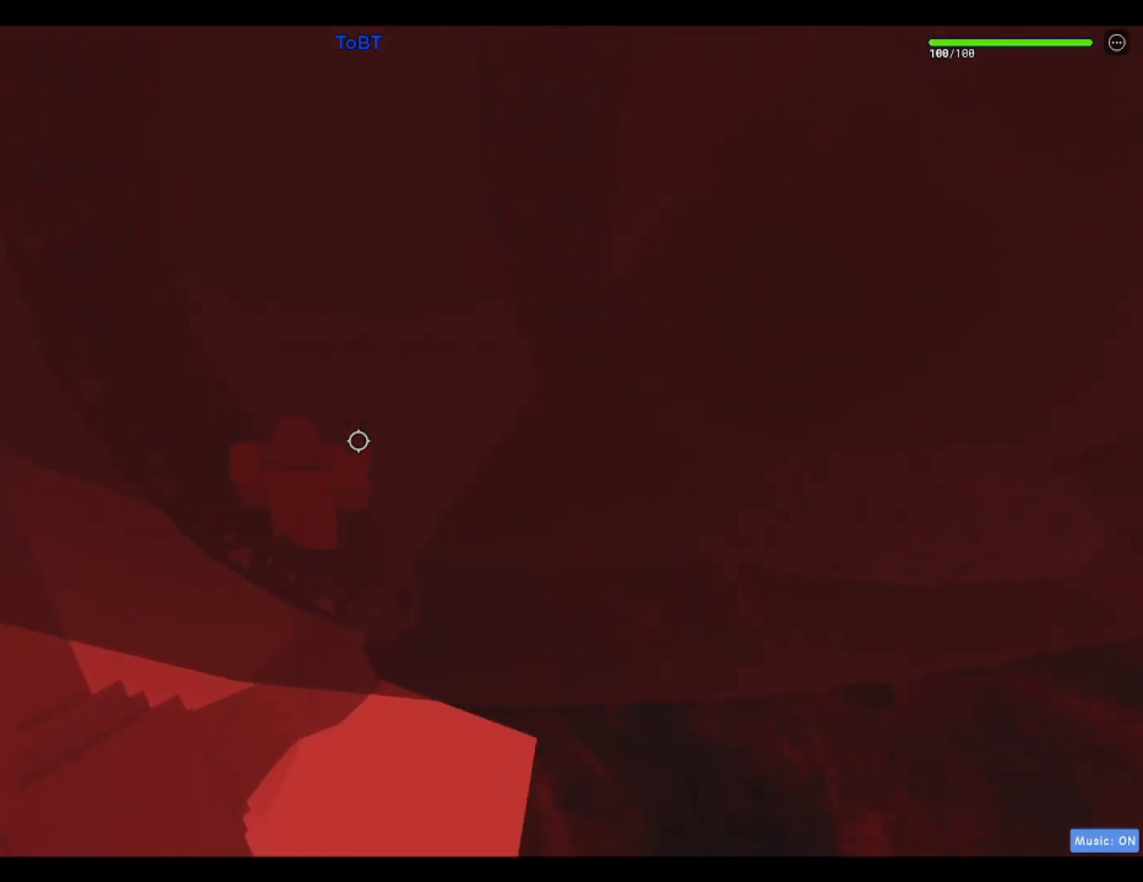
{"keys": [], "events": [[117, "d", "down"], [383, "d", "up"]]}
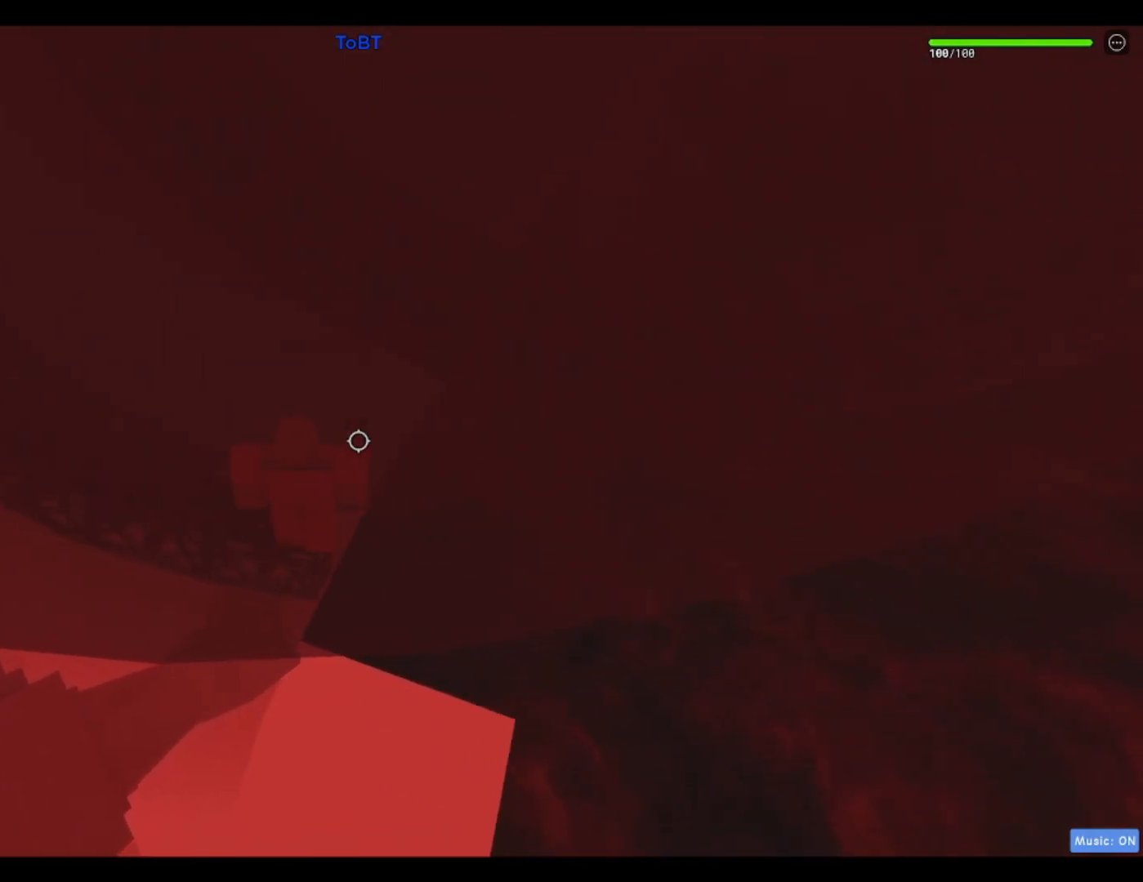
{"keys": [], "events": [[367, "w", "down"], [467, "w", "up"]]}
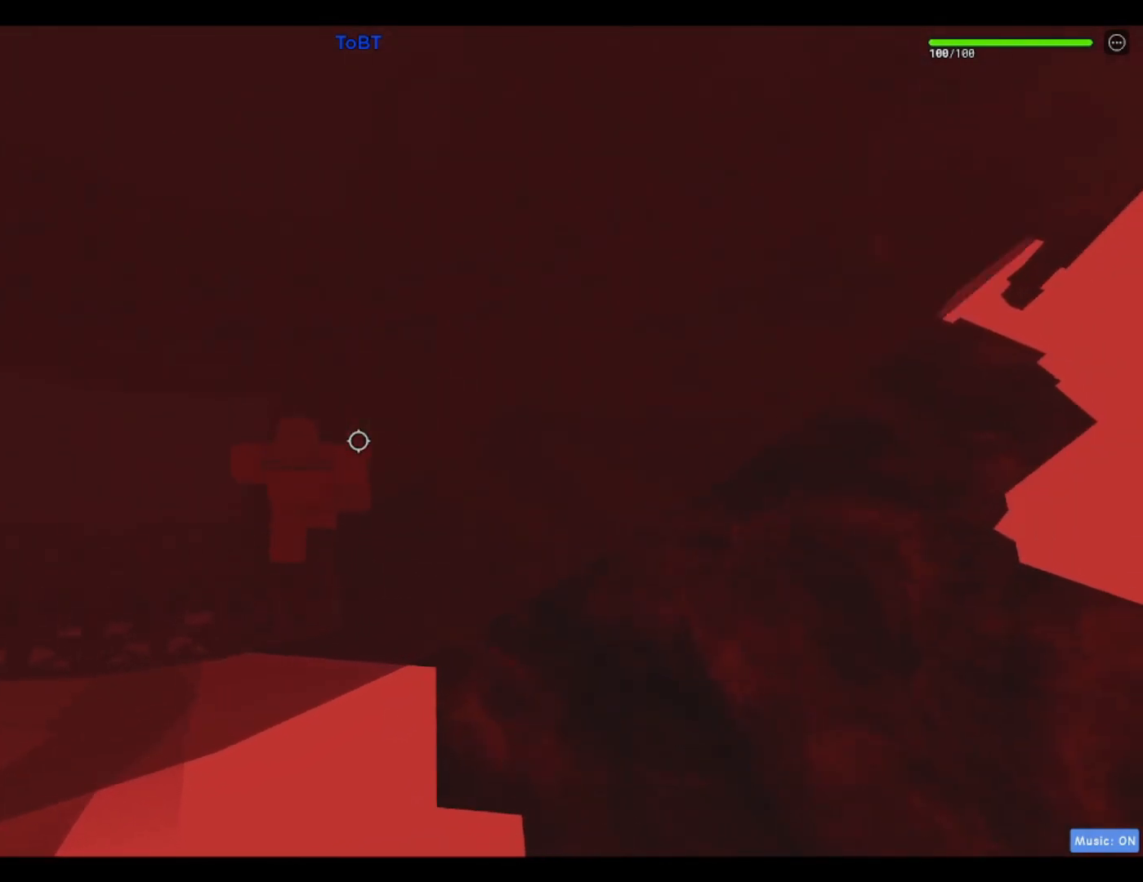
{"keys": [], "events": []}
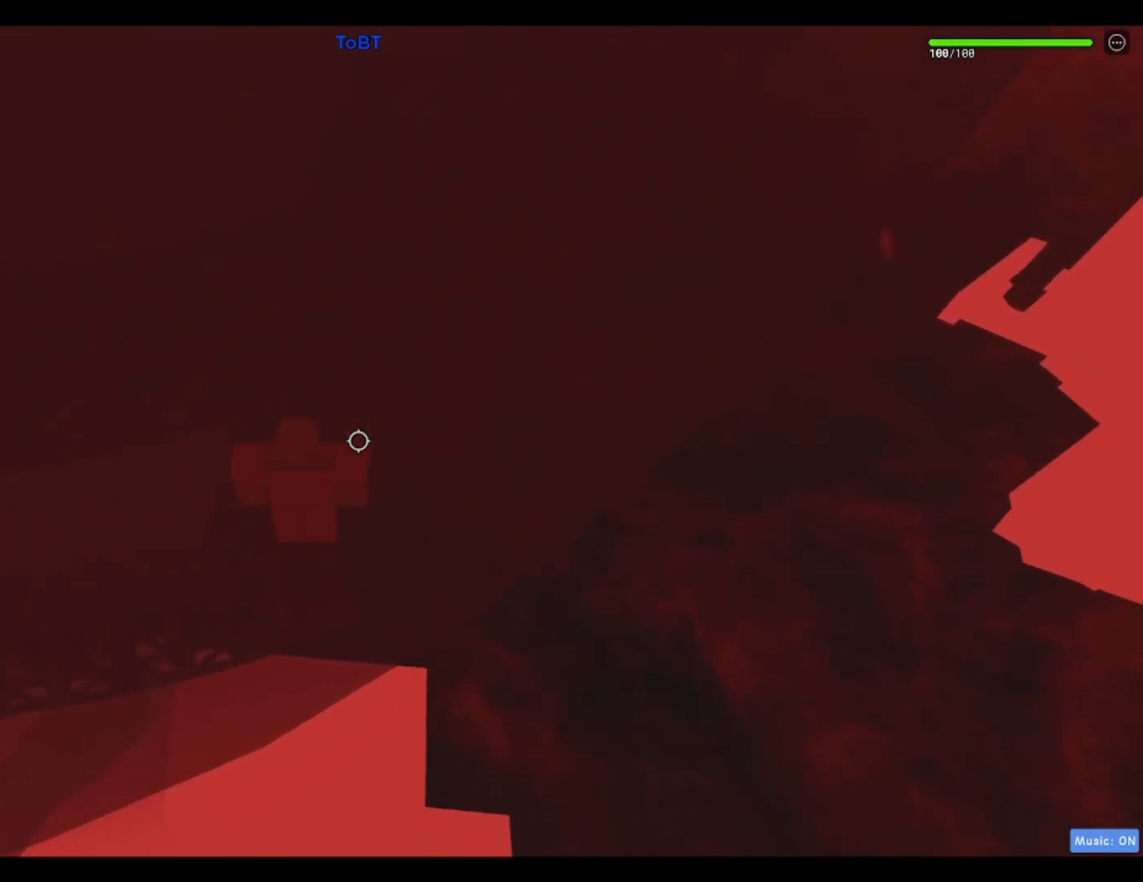
{"keys": [], "events": []}